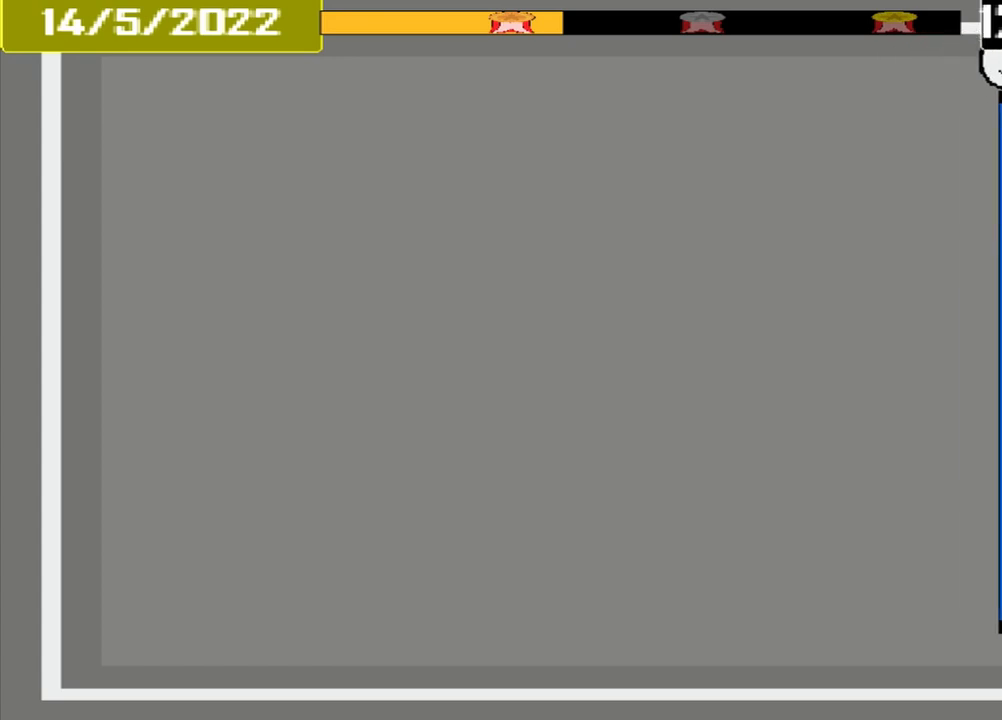
Gameplay with a controller (PlayStation layout); each line is a JSON object with the inputs held at the frame after it. "events" lists button and stick changes between this image and that frame as [ms after this image, input, new state], when the widget could be followed in between. Not read: L3 R3 left_stick right_stick.
{"buttons": [], "events": [[250, "CROSS", "down"], [458, "CROSS", "up"]]}
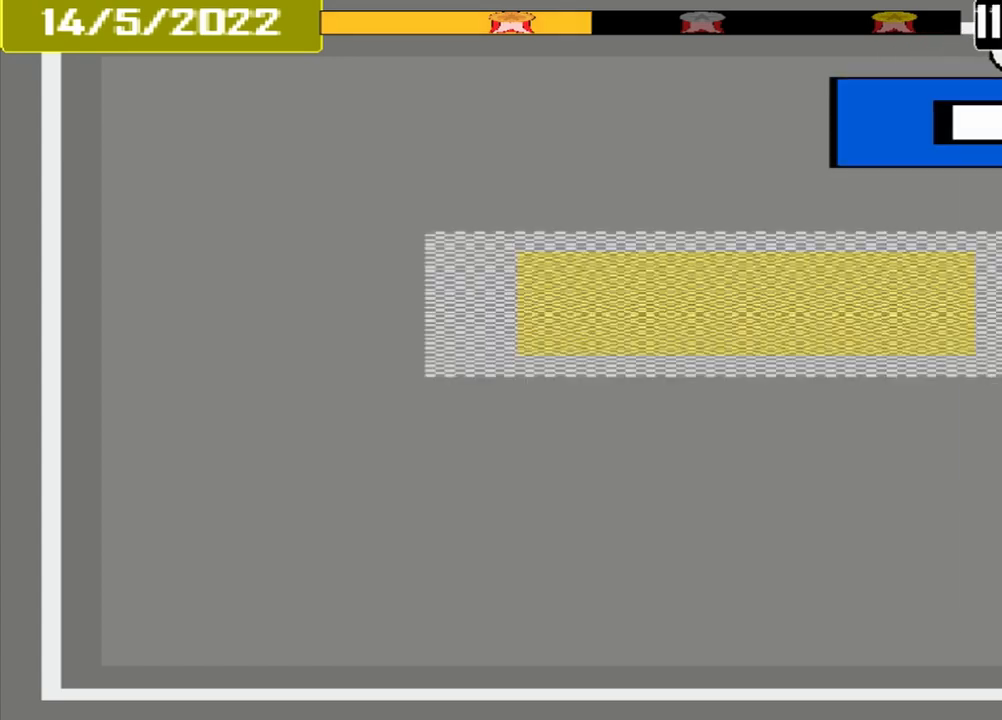
{"buttons": [], "events": []}
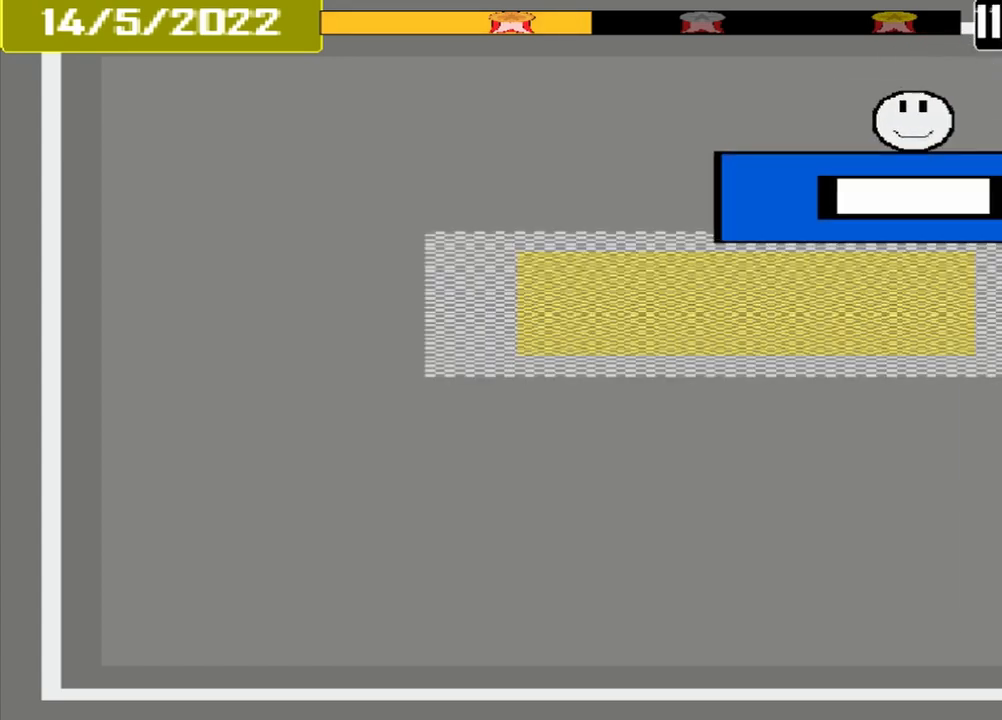
{"buttons": [], "events": []}
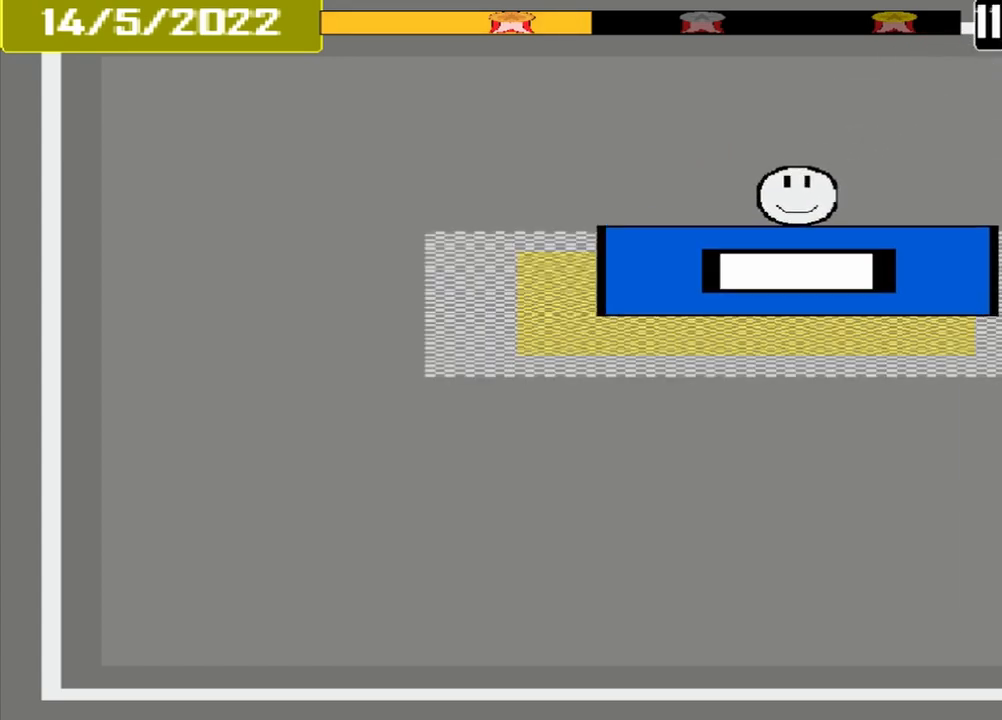
{"buttons": [], "events": []}
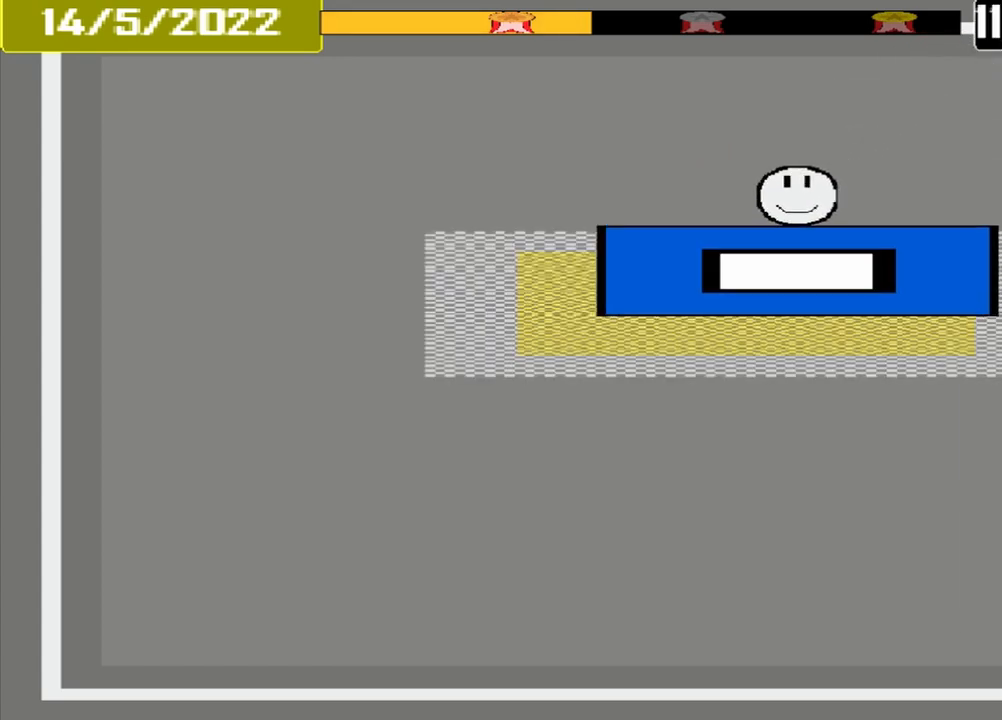
{"buttons": ["CROSS"], "events": [[417, "CROSS", "down"]]}
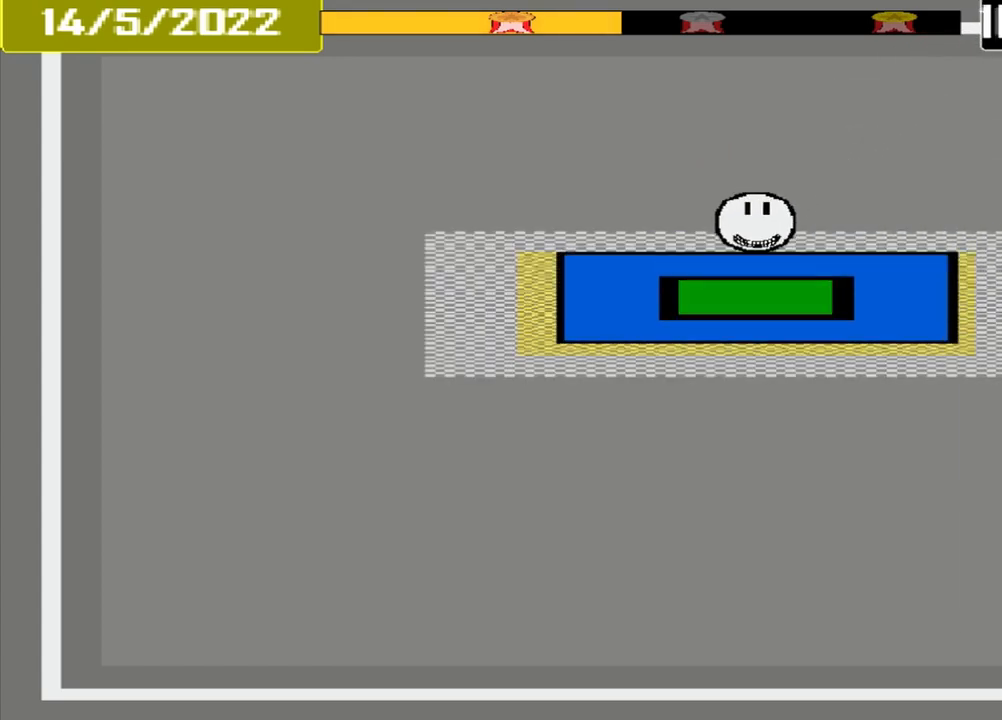
{"buttons": [], "events": [[125, "CROSS", "up"]]}
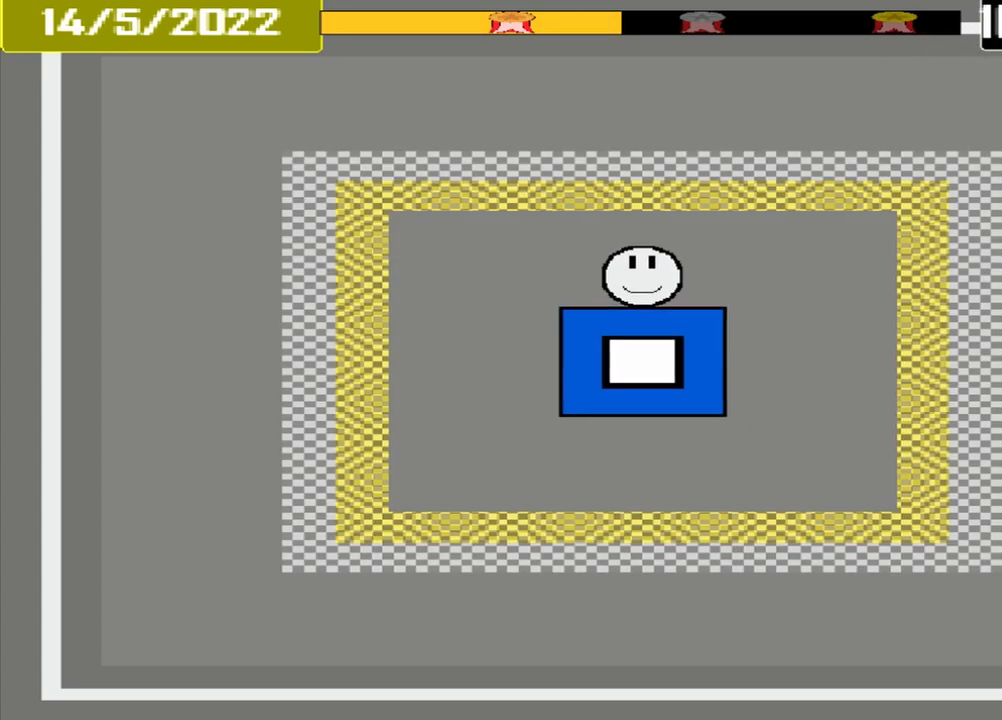
{"buttons": [], "events": []}
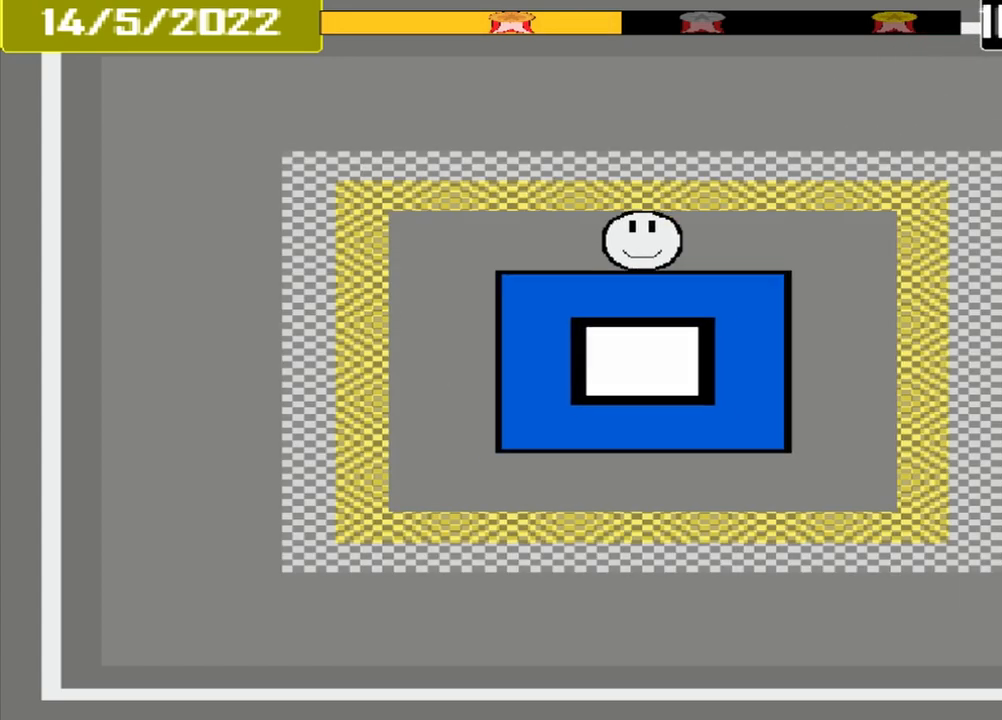
{"buttons": [], "events": []}
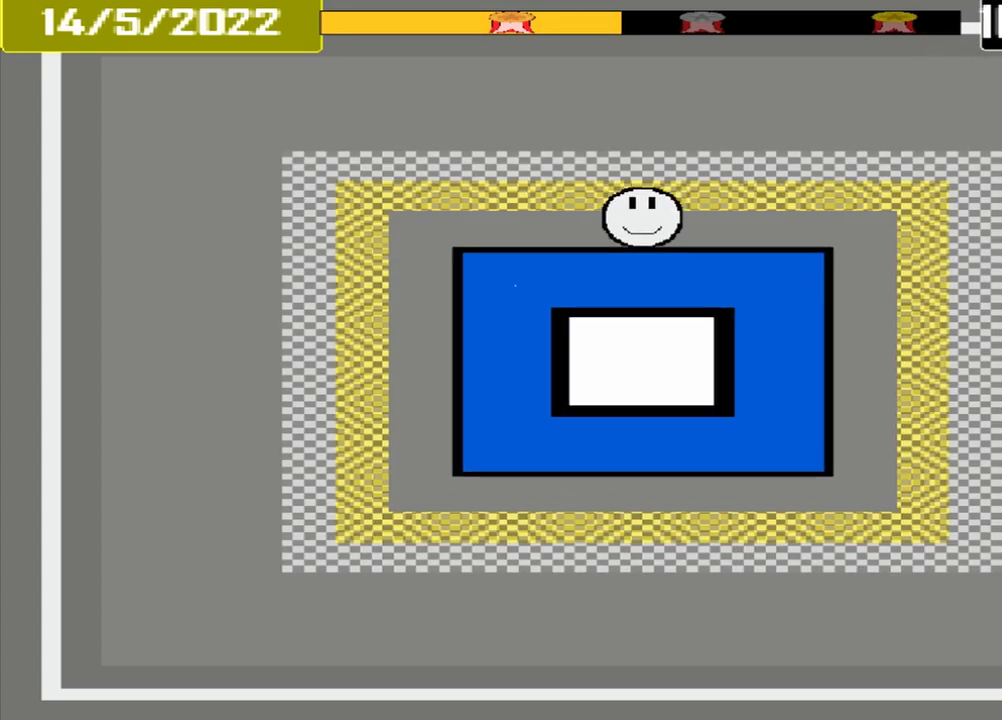
{"buttons": [], "events": []}
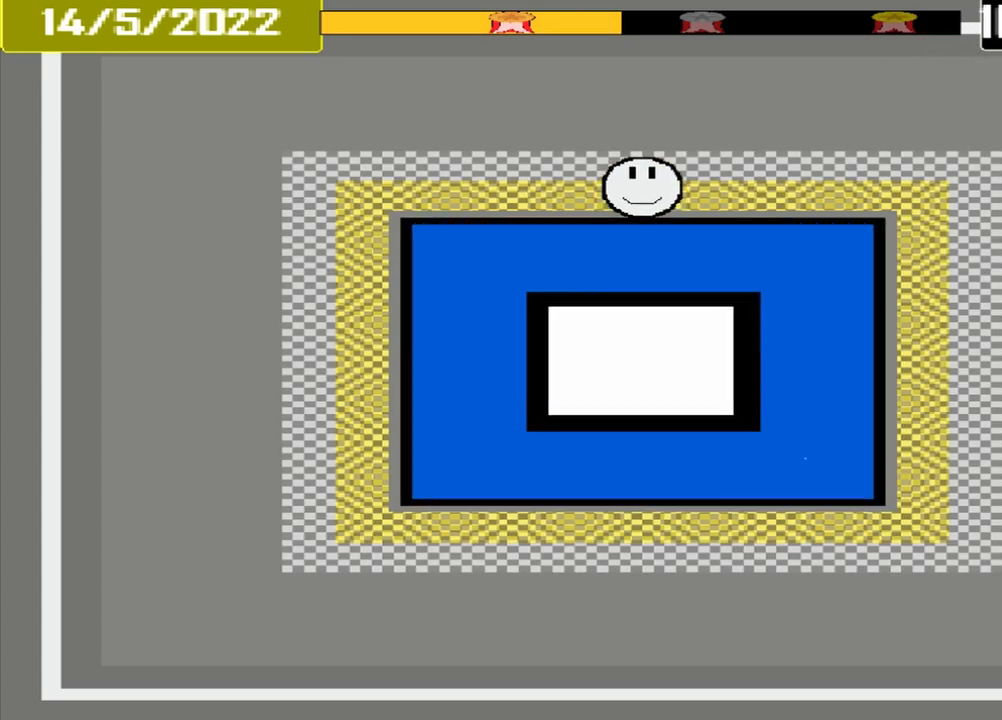
{"buttons": ["CROSS"], "events": [[417, "CROSS", "down"]]}
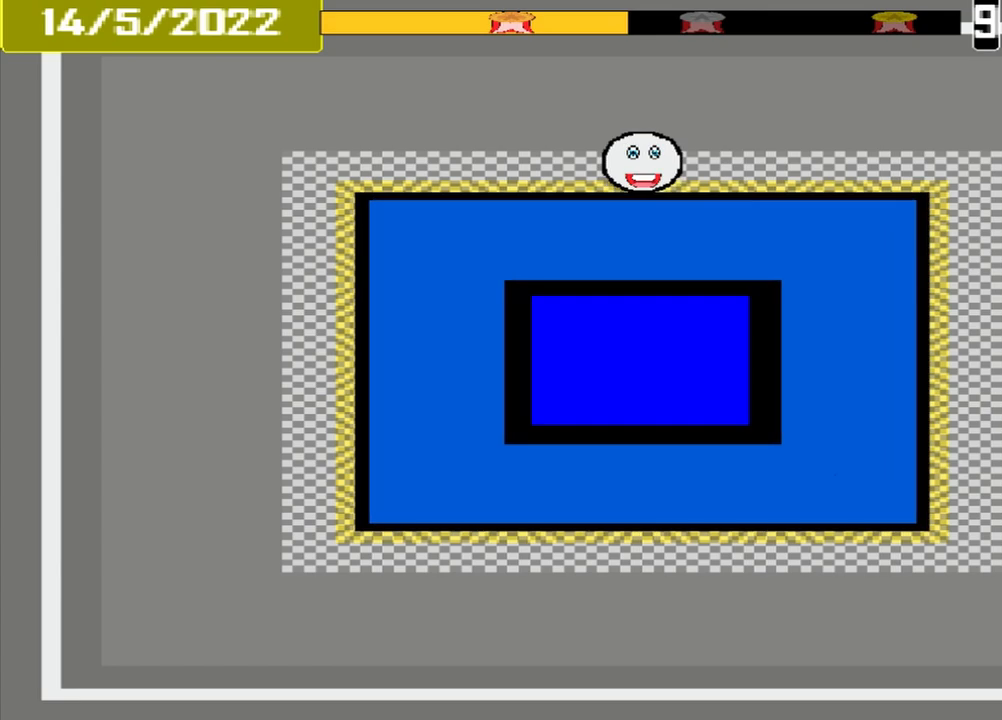
{"buttons": [], "events": [[167, "CROSS", "up"]]}